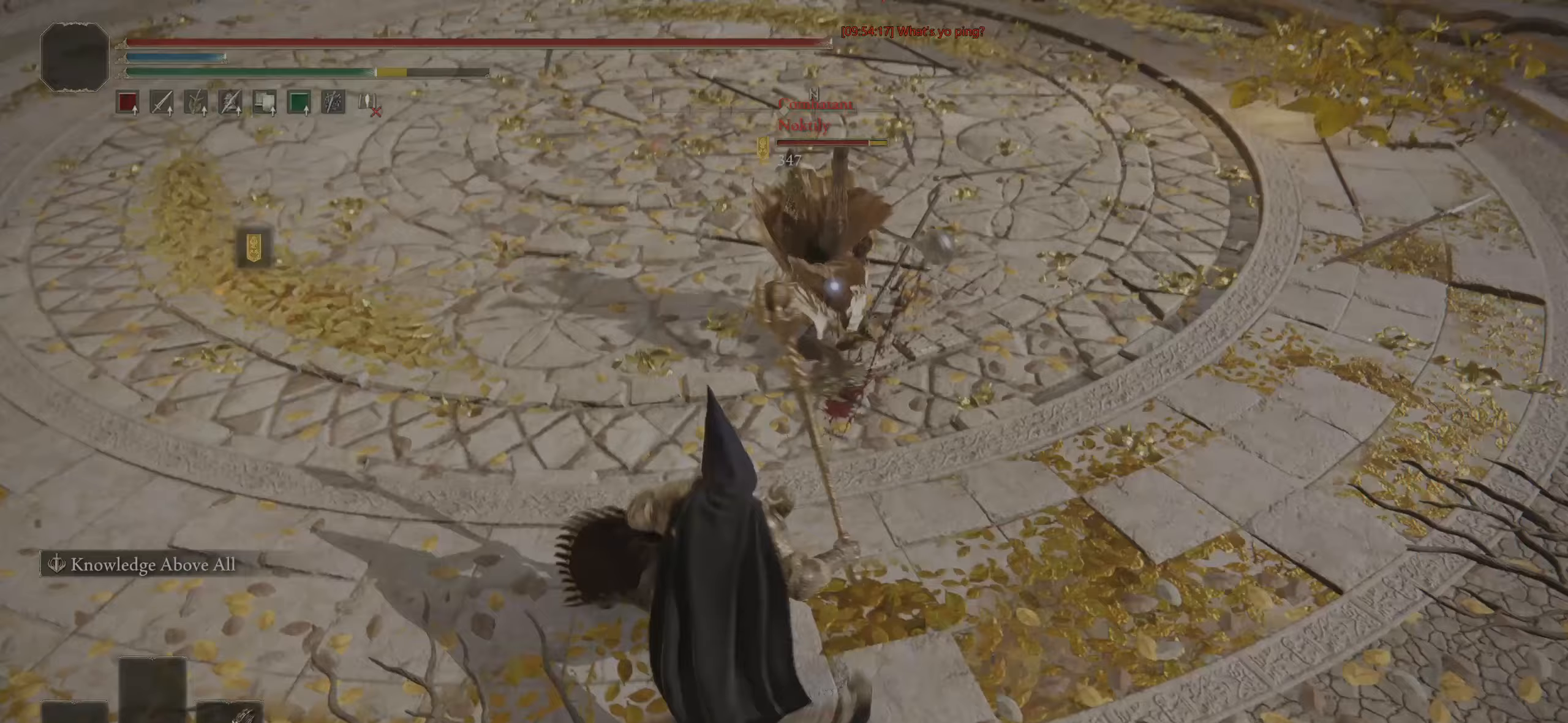
Gameplay with a controller (PlayStation layout); each line is a JSON object with the inputs held at the frame after it. "events" lists button and stick changes between this image and that frame as [ms after this image, input, new state], when the widget could be followed in between.
{"buttons": ["CIRCLE"], "left_stick": "center", "right_stick": "center", "events": [[33, "L3", "up"], [433, "left_stick", "center"]]}
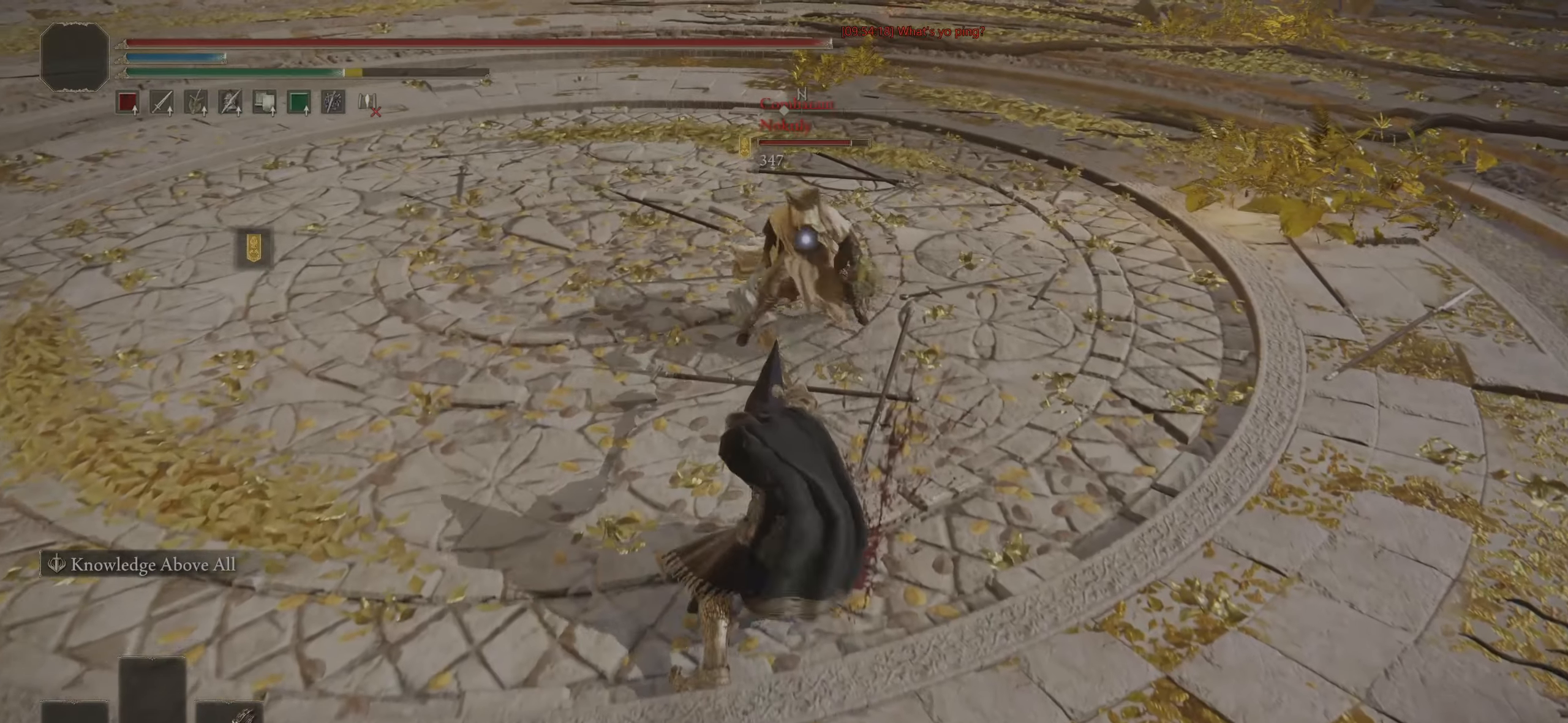
{"buttons": [], "left_stick": "down-right", "right_stick": "center", "events": [[17, "left_stick", "down-right"], [67, "CIRCLE", "up"], [383, "CIRCLE", "down"], [483, "CIRCLE", "up"]]}
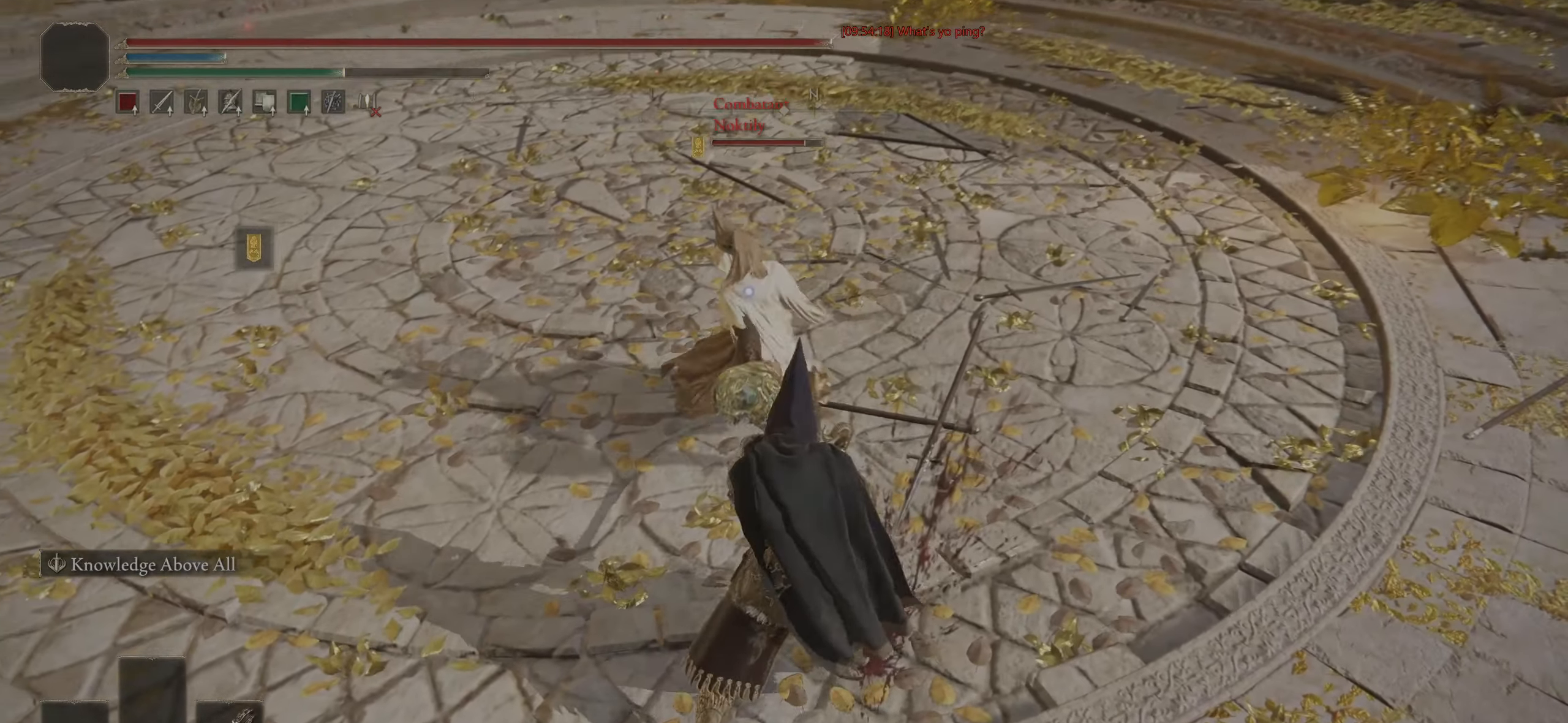
{"buttons": ["CIRCLE"], "left_stick": "down-right", "right_stick": "center", "events": [[117, "R3", "down"], [200, "R3", "up"], [200, "right_stick", "left"], [450, "right_stick", "center"], [500, "CIRCLE", "down"]]}
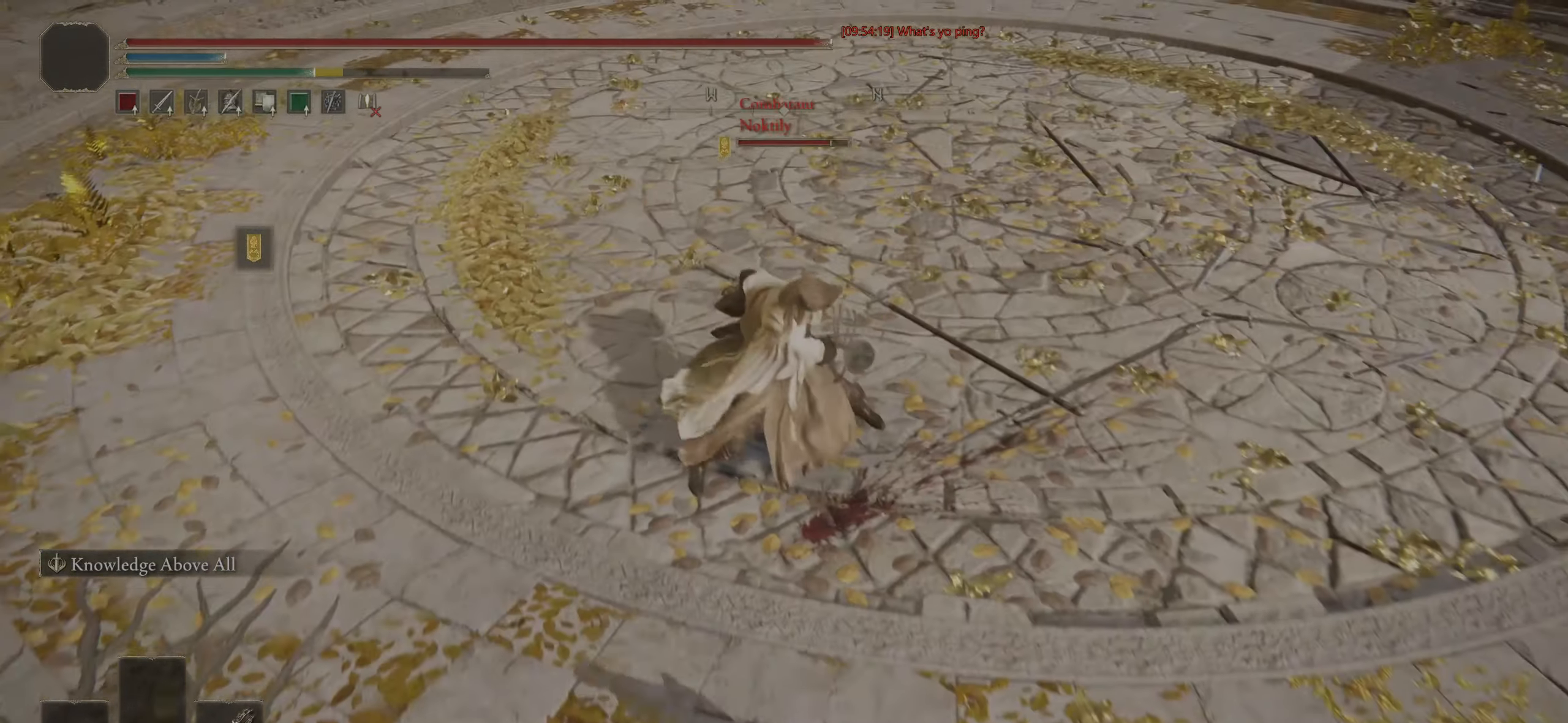
{"buttons": ["CIRCLE"], "left_stick": "down", "right_stick": "center", "events": [[500, "left_stick", "down"]]}
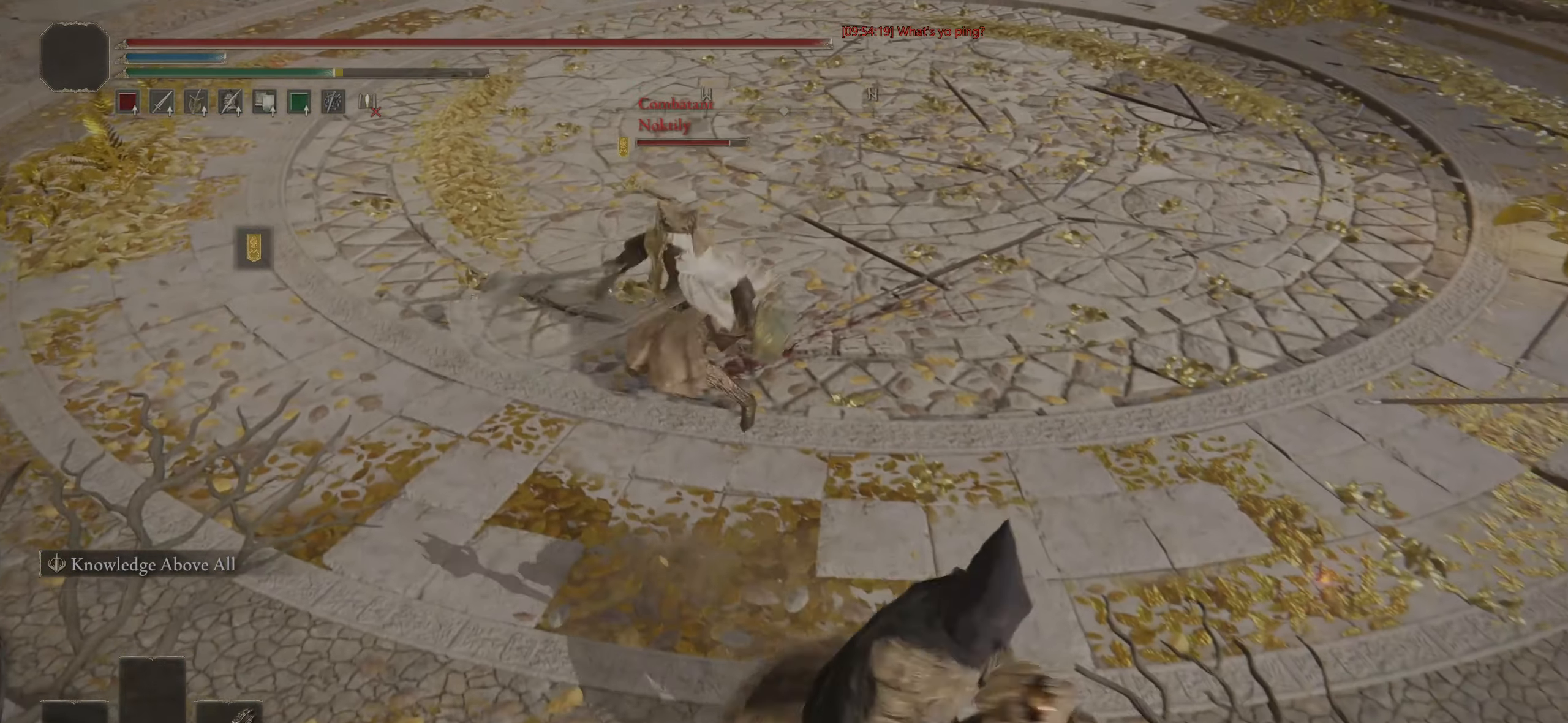
{"buttons": ["CIRCLE"], "left_stick": "up", "right_stick": "center", "events": [[150, "left_stick", "left"], [233, "L1", "down"], [233, "left_stick", "up"], [500, "L1", "up"]]}
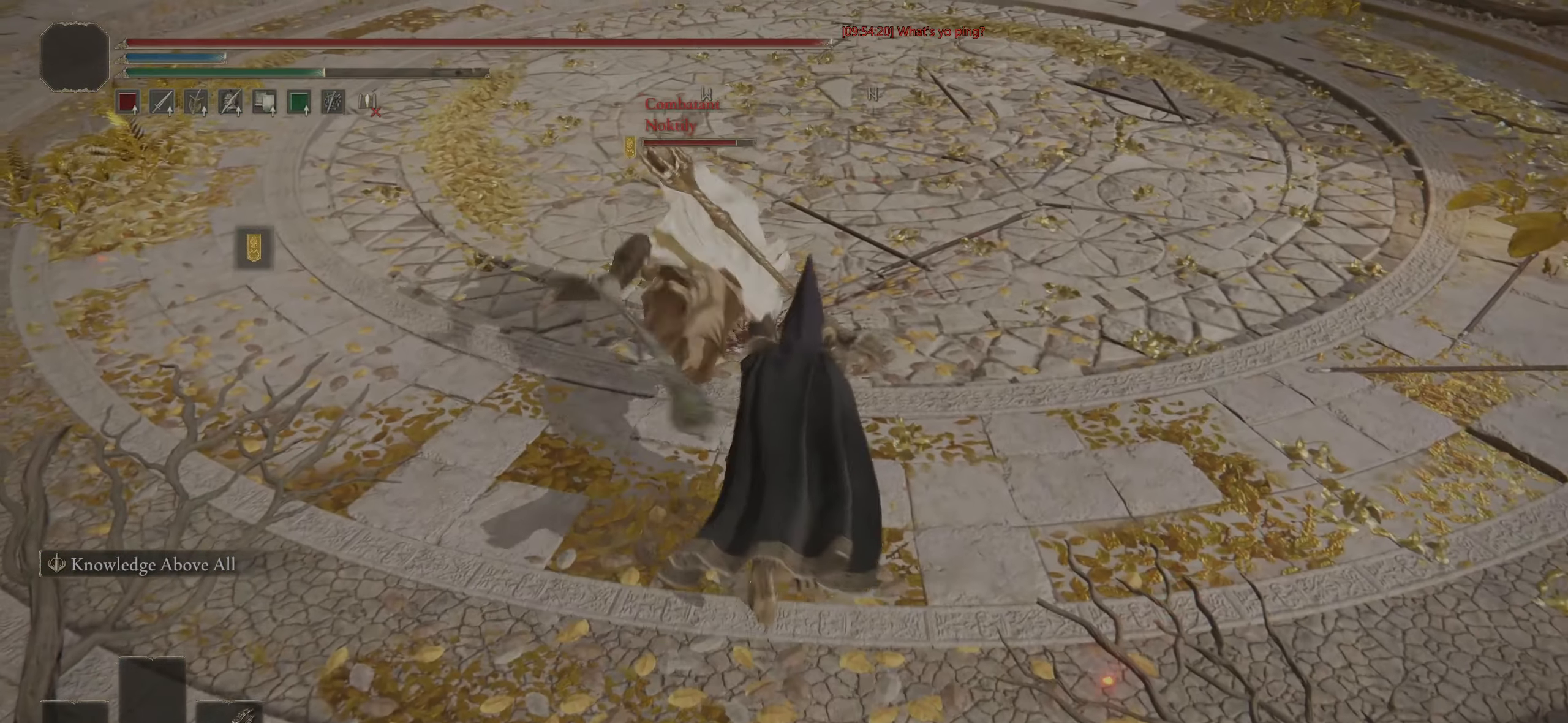
{"buttons": ["CIRCLE"], "left_stick": "down", "right_stick": "center", "events": [[317, "left_stick", "left"], [500, "left_stick", "down"]]}
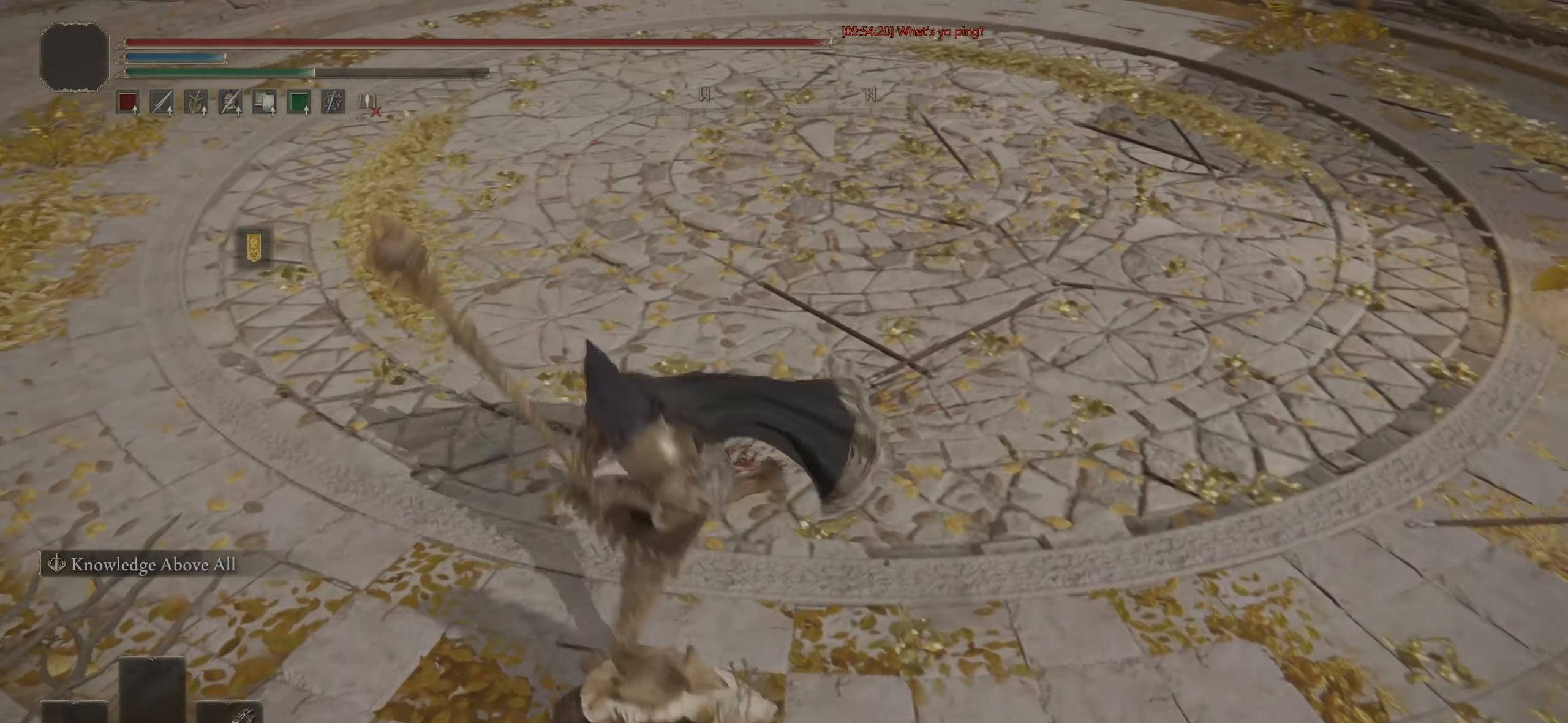
{"buttons": [], "left_stick": "down-right", "right_stick": "center", "events": [[100, "CIRCLE", "up"], [167, "R1", "down"], [183, "left_stick", "down-right"], [200, "R3", "down"], [283, "R1", "up"], [283, "R3", "up"]]}
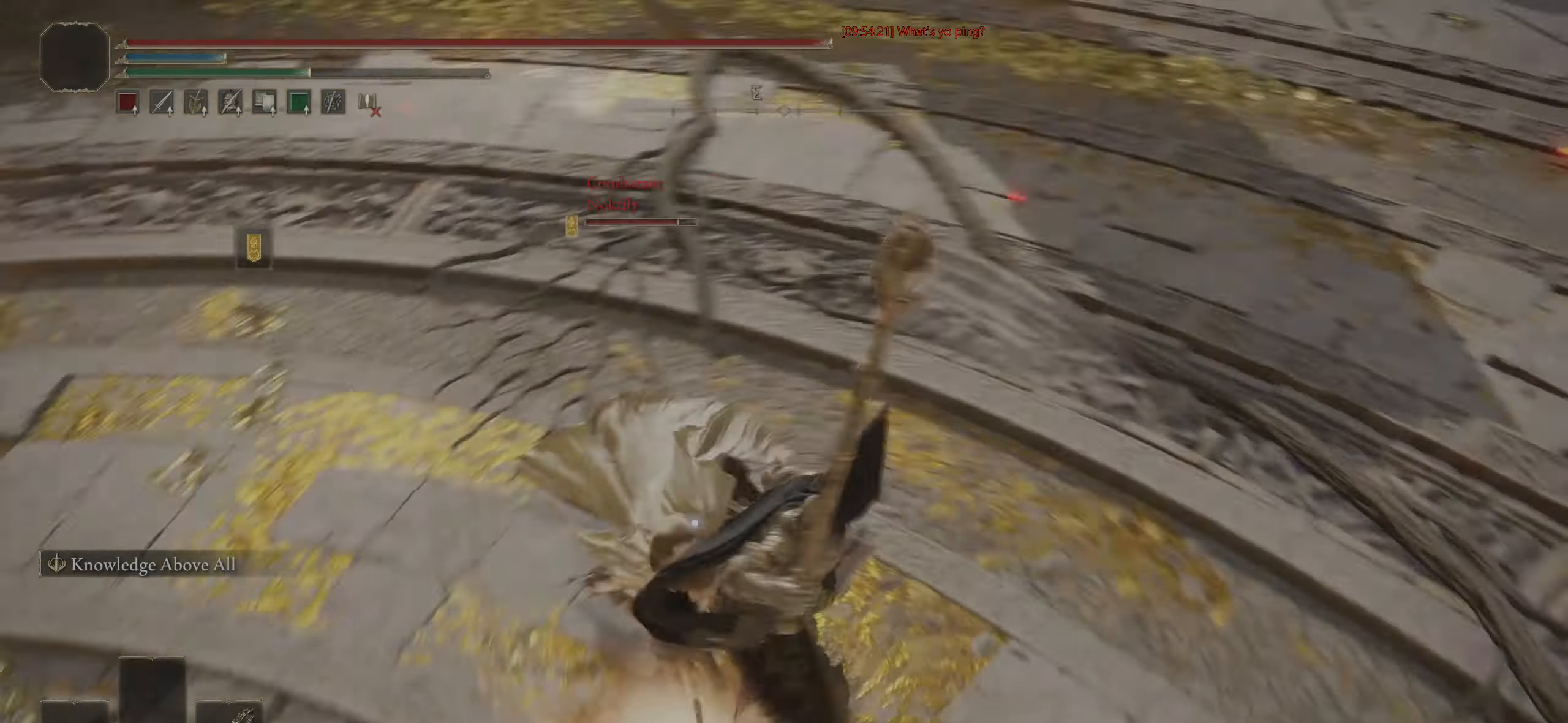
{"buttons": [], "left_stick": "up", "right_stick": "center", "events": [[167, "left_stick", "up"], [250, "left_stick", "up-left"], [500, "left_stick", "up"]]}
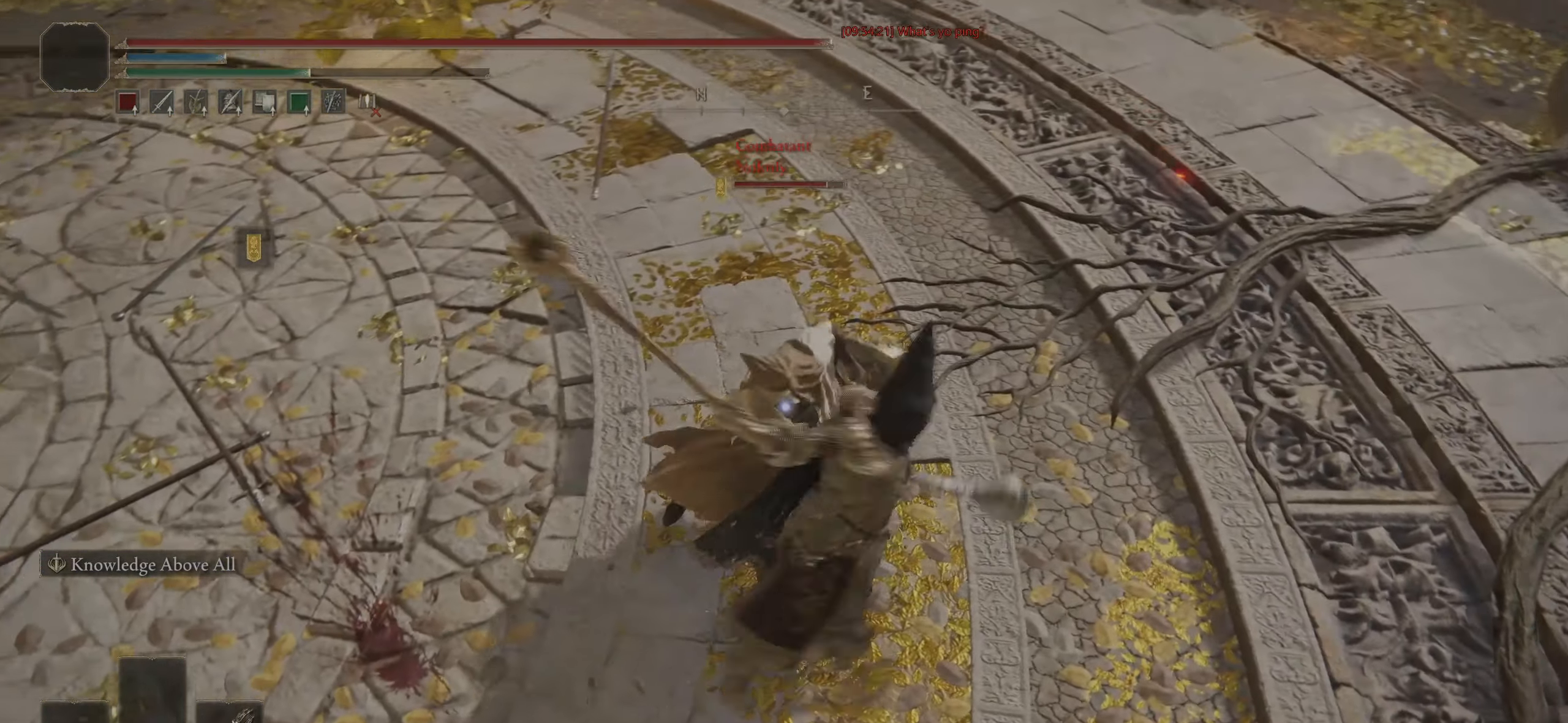
{"buttons": [], "left_stick": "up-right", "right_stick": "center", "events": [[217, "left_stick", "up-left"], [467, "left_stick", "up-right"]]}